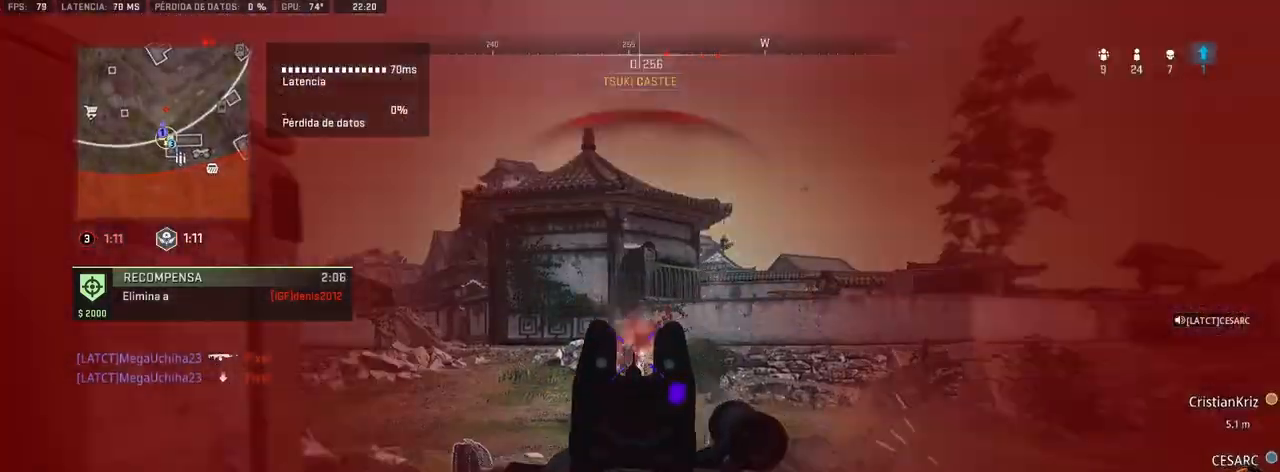
Gameplay with a controller (PlayStation layout); each line is a JSON object with the inputs held at the frame after it. "events" lists button and stick changes between this image and that frame as [ms after this image, input, new state], when the widget could be followed in between.
{"buttons": ["L1", "R1"], "left_stick": "left", "right_stick": "down-left", "events": [[50, "left_stick", "up-right"], [117, "right_stick", "center"], [167, "right_stick", "down"], [367, "right_stick", "center"], [383, "left_stick", "up-left"], [433, "left_stick", "left"], [500, "right_stick", "down-left"]]}
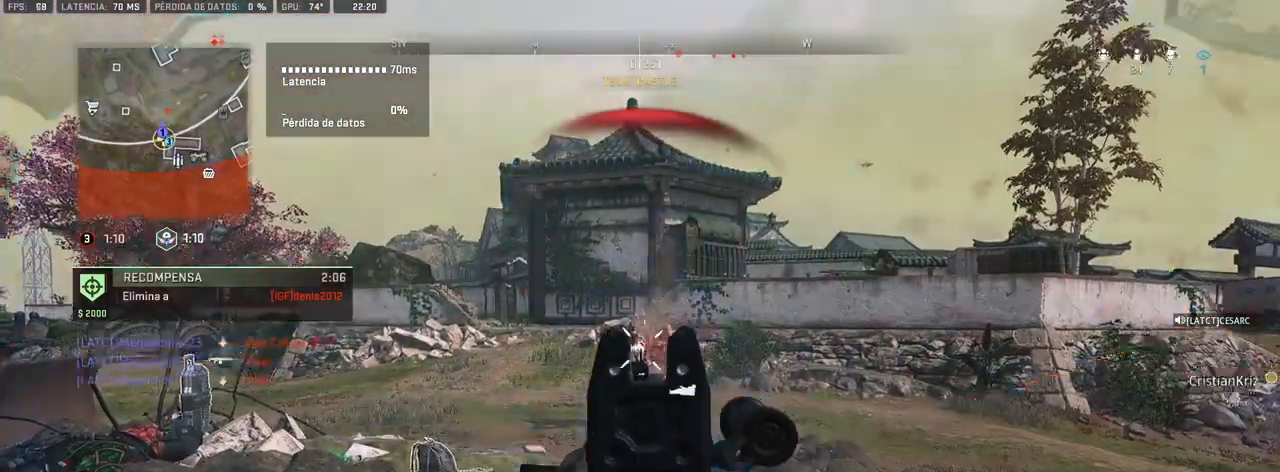
{"buttons": ["R1"], "left_stick": "down-left", "right_stick": "center", "events": [[50, "right_stick", "down"], [200, "left_stick", "down-right"], [333, "right_stick", "center"], [433, "left_stick", "down-left"], [500, "L1", "up"]]}
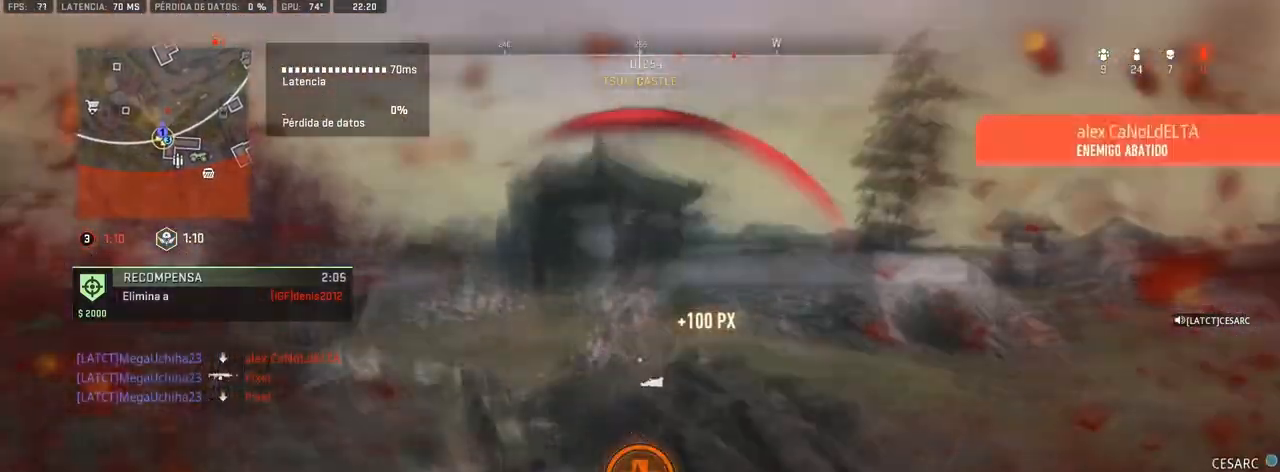
{"buttons": ["DPAD_UP"], "left_stick": "down-left", "right_stick": "up", "events": [[50, "R1", "up"], [317, "right_stick", "up"], [450, "DPAD_UP", "down"]]}
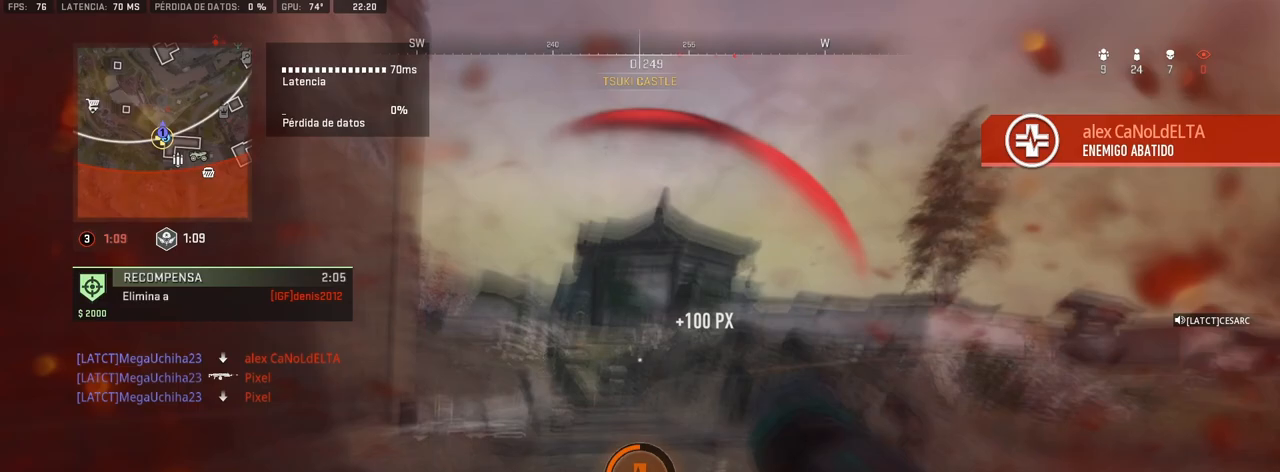
{"buttons": [], "left_stick": "down-left", "right_stick": "up", "events": [[17, "right_stick", "center"], [67, "DPAD_UP", "up"], [67, "right_stick", "up"], [100, "DPAD_UP", "down"], [150, "DPAD_UP", "up"], [217, "right_stick", "center"], [267, "right_stick", "up"], [350, "DPAD_UP", "down"], [400, "DPAD_UP", "up"], [467, "DPAD_UP", "down"], [500, "DPAD_UP", "up"]]}
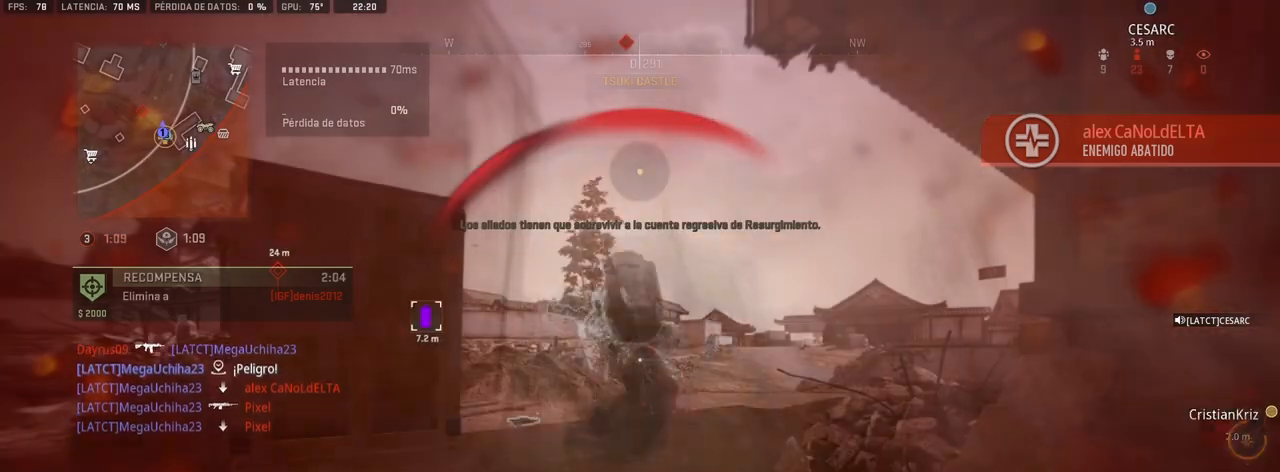
{"buttons": [], "left_stick": "center", "right_stick": "center", "events": [[83, "DPAD_UP", "down"], [133, "DPAD_UP", "up"], [217, "DPAD_UP", "down"], [233, "DPAD_UP", "up"], [233, "right_stick", "center"], [383, "left_stick", "center"], [433, "SQUARE", "down"], [483, "SQUARE", "up"]]}
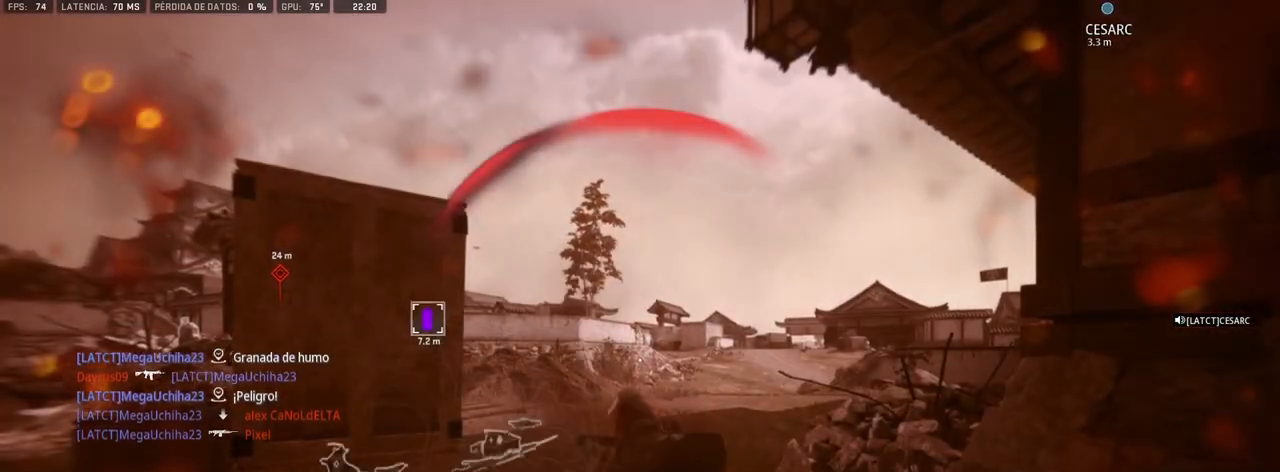
{"buttons": [], "left_stick": "center", "right_stick": "center", "events": [[67, "SQUARE", "down"], [100, "SQUARE", "up"], [167, "SQUARE", "down"], [233, "SQUARE", "up"], [317, "SQUARE", "down"], [350, "SQUARE", "up"], [433, "SQUARE", "down"], [500, "SQUARE", "up"]]}
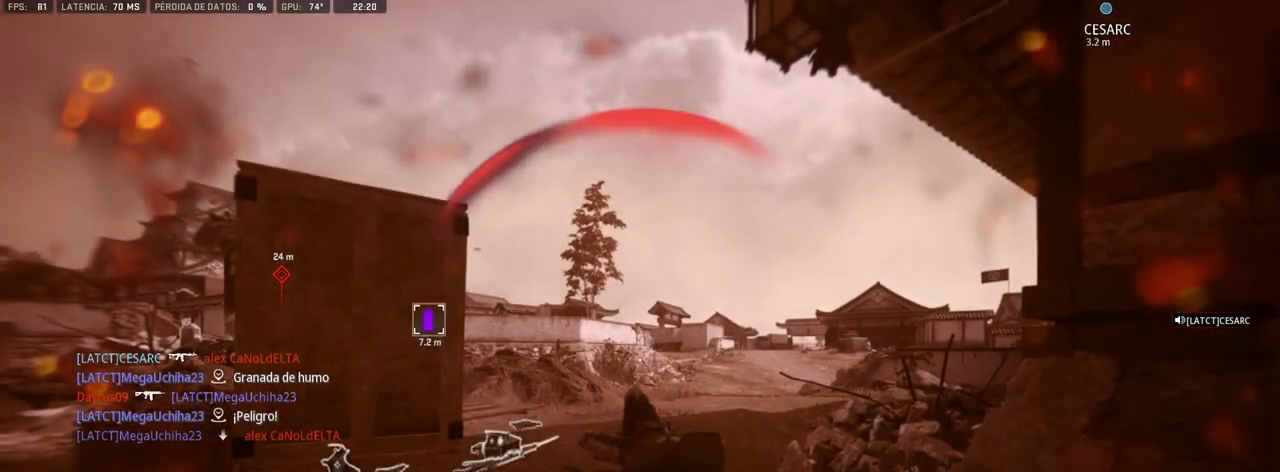
{"buttons": ["SQUARE"], "left_stick": "center", "right_stick": "center", "events": [[67, "SQUARE", "down"], [117, "SQUARE", "up"], [200, "SQUARE", "down"], [250, "SQUARE", "up"], [333, "SQUARE", "down"], [383, "SQUARE", "up"], [450, "SQUARE", "down"]]}
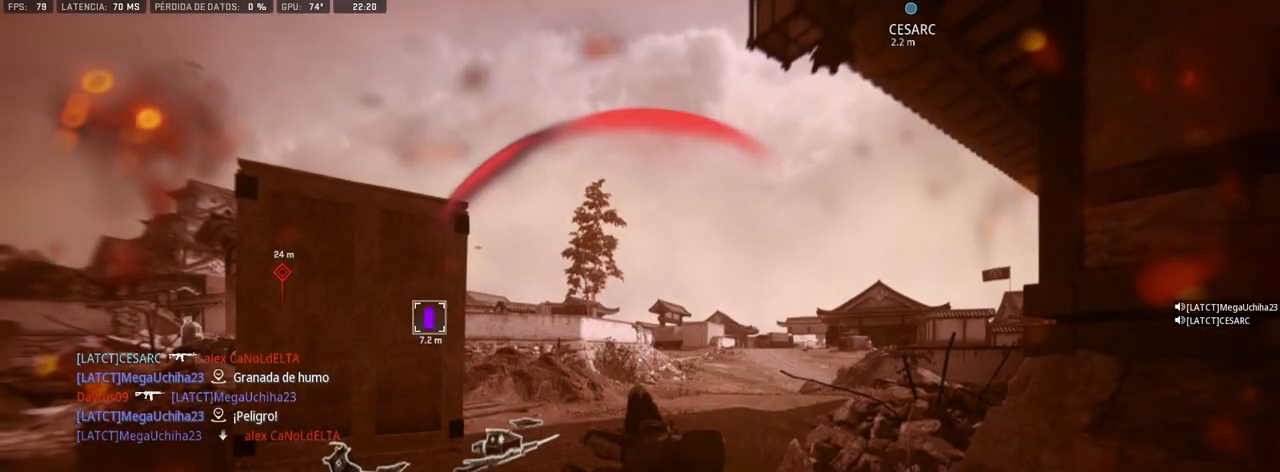
{"buttons": [], "left_stick": "center", "right_stick": "center", "events": [[17, "SQUARE", "up"], [100, "SQUARE", "down"], [133, "SQUARE", "up"], [217, "SQUARE", "down"], [250, "SQUARE", "up"], [350, "SQUARE", "down"], [367, "SQUARE", "up"], [450, "SQUARE", "down"], [500, "SQUARE", "up"]]}
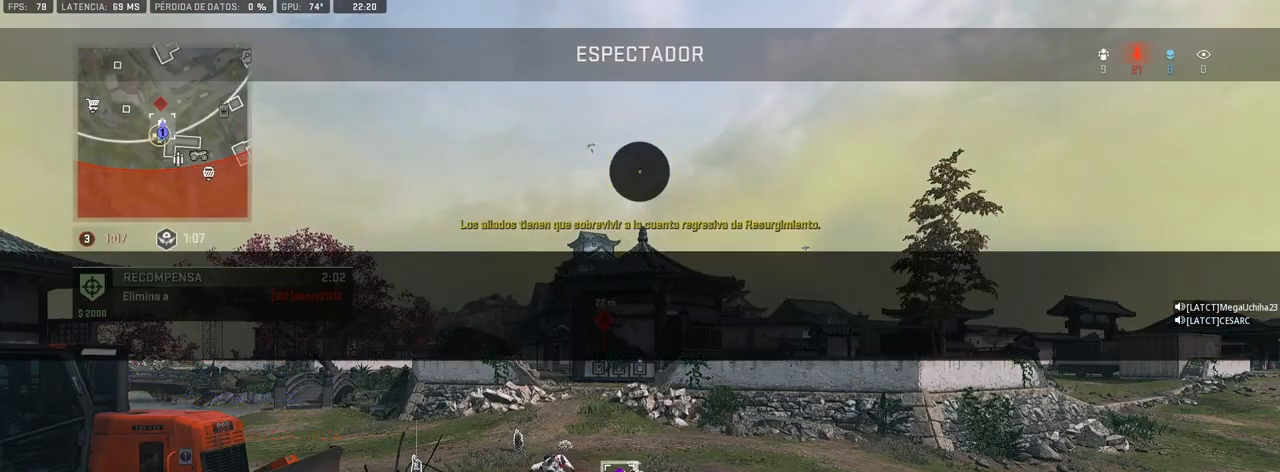
{"buttons": ["SQUARE"], "left_stick": "center", "right_stick": "center", "events": [[83, "SQUARE", "down"], [117, "SQUARE", "up"], [217, "SQUARE", "down"], [250, "SQUARE", "up"], [350, "SQUARE", "down"], [383, "SQUARE", "up"], [483, "SQUARE", "down"]]}
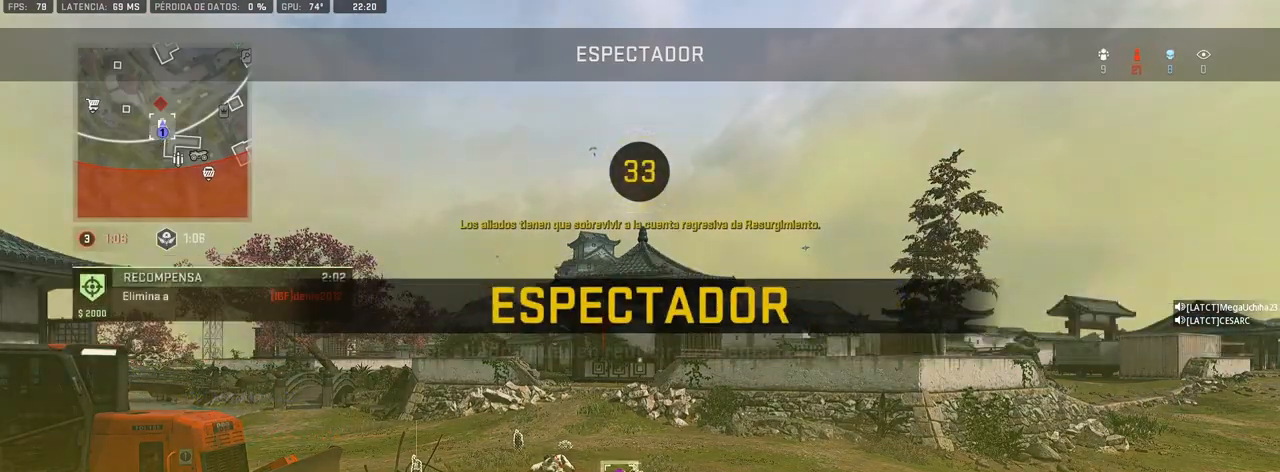
{"buttons": [], "left_stick": "center", "right_stick": "center", "events": [[33, "SQUARE", "up"], [117, "SQUARE", "down"], [167, "SQUARE", "up"], [250, "SQUARE", "down"], [300, "SQUARE", "up"], [400, "SQUARE", "down"], [450, "SQUARE", "up"]]}
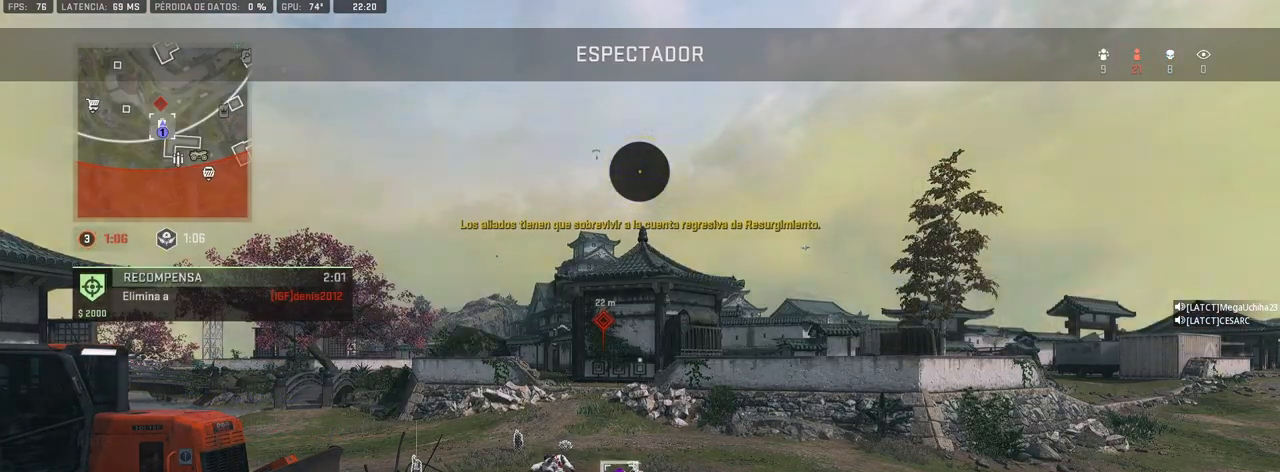
{"buttons": [], "left_stick": "up-left", "right_stick": "up-left", "events": [[133, "right_stick", "up-left"], [250, "DPAD_UP", "down"], [300, "right_stick", "center"], [333, "left_stick", "up-left"], [350, "DPAD_UP", "up"], [417, "right_stick", "up-left"], [433, "DPAD_UP", "down"], [467, "DPAD_UP", "up"]]}
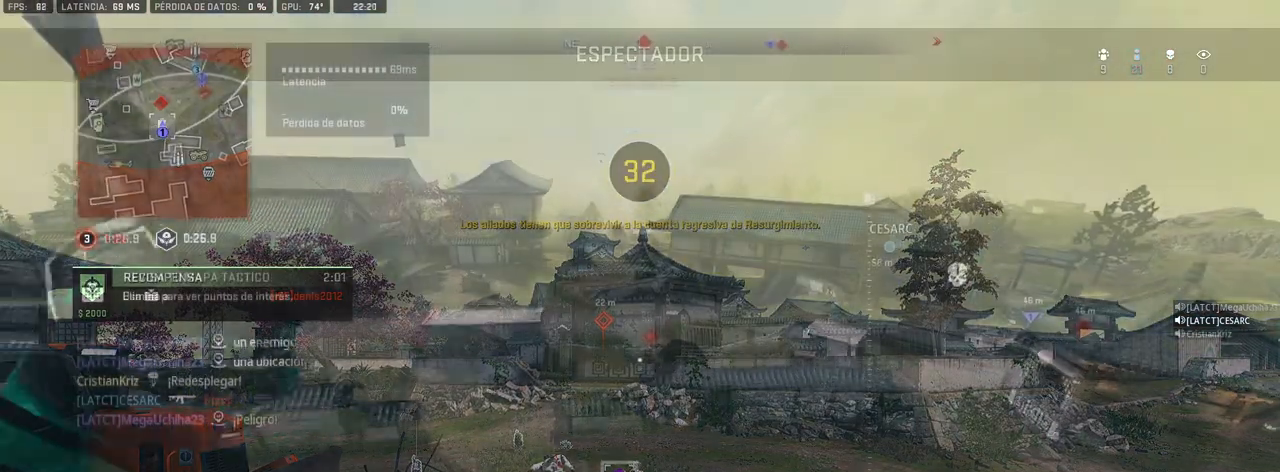
{"buttons": [], "left_stick": "up", "right_stick": "up-left", "events": [[67, "DPAD_UP", "down"], [117, "DPAD_UP", "up"], [300, "left_stick", "up"]]}
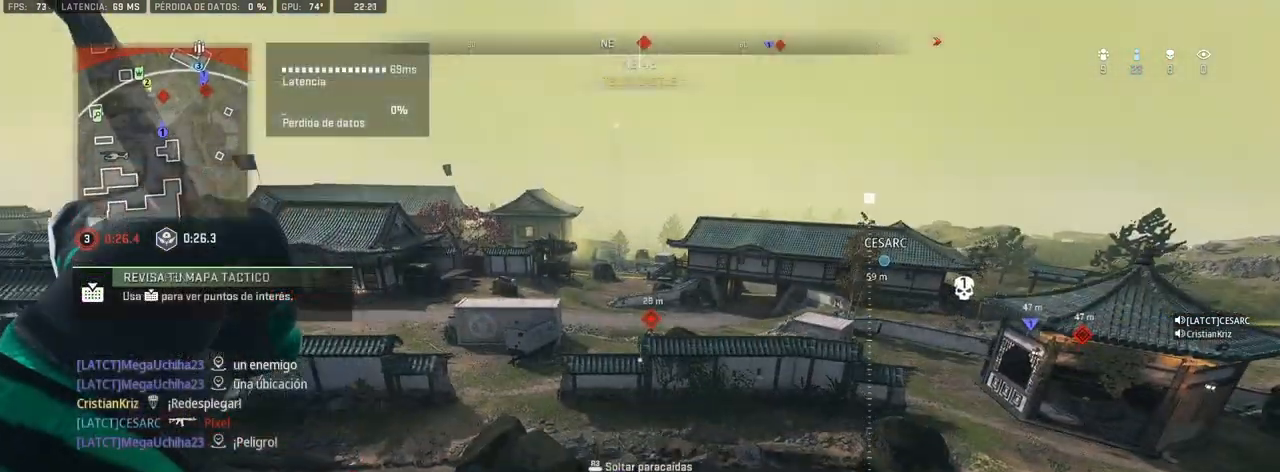
{"buttons": [], "left_stick": "up", "right_stick": "up-left", "events": []}
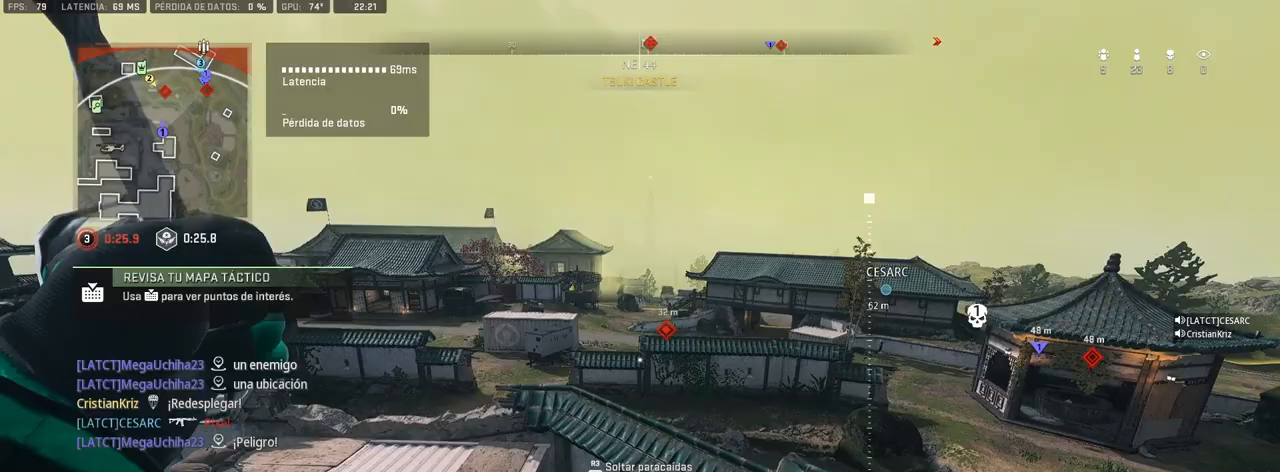
{"buttons": [], "left_stick": "up", "right_stick": "center", "events": [[333, "right_stick", "center"], [383, "R3", "down"], [450, "R3", "up"]]}
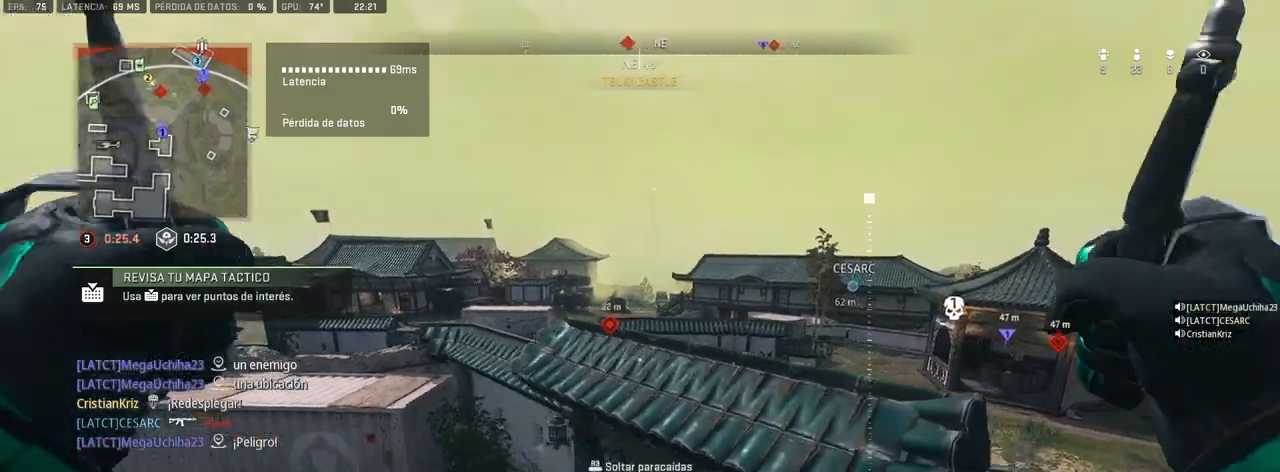
{"buttons": [], "left_stick": "up-left", "right_stick": "left", "events": [[33, "R3", "down"], [100, "R3", "up"], [400, "right_stick", "left"], [450, "left_stick", "up-left"]]}
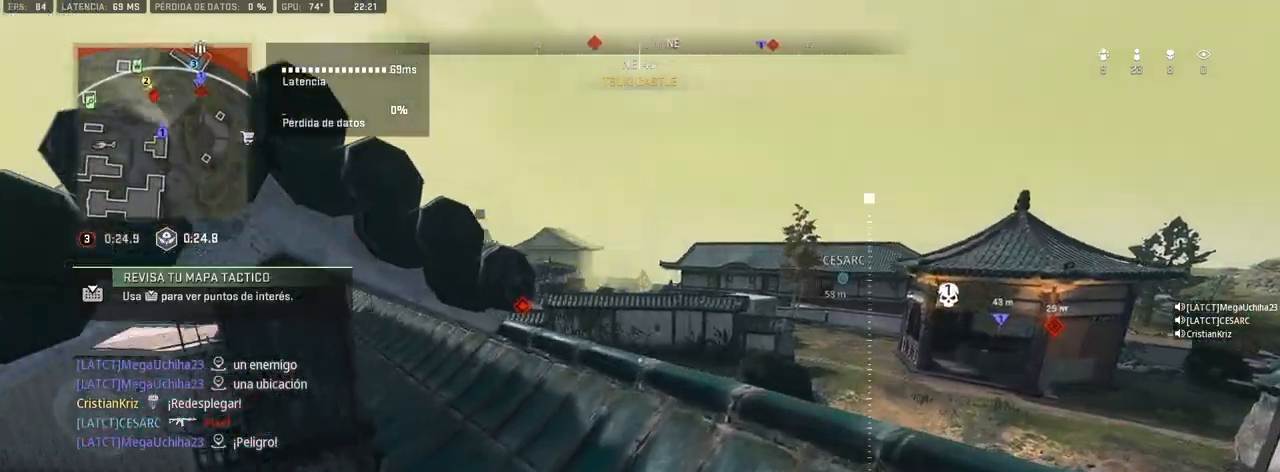
{"buttons": [], "left_stick": "up-right", "right_stick": "center", "events": [[50, "right_stick", "center"], [250, "left_stick", "up-right"], [417, "CROSS", "down"], [483, "CROSS", "up"]]}
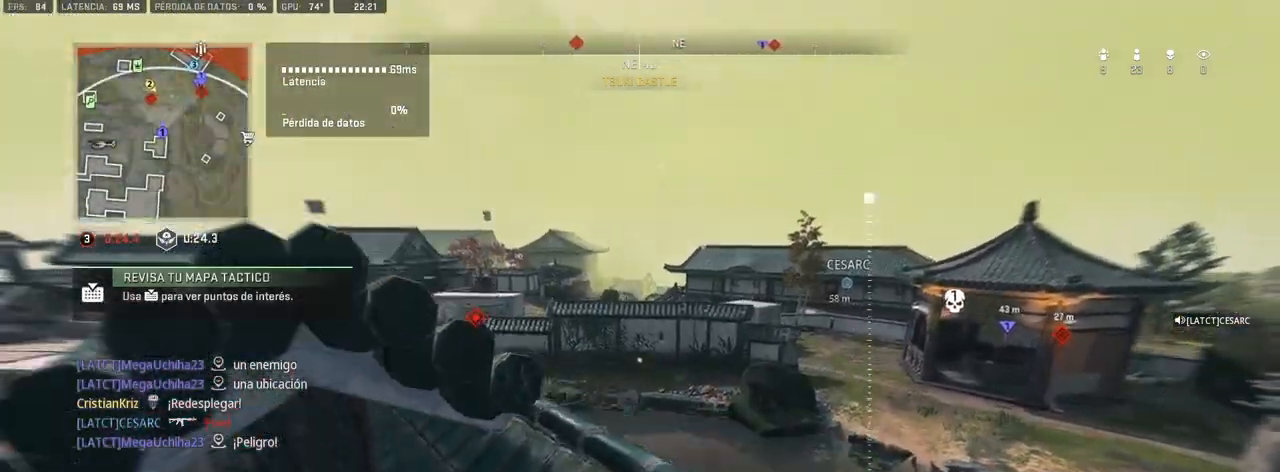
{"buttons": [], "left_stick": "up-right", "right_stick": "center", "events": [[117, "right_stick", "left"], [250, "right_stick", "center"]]}
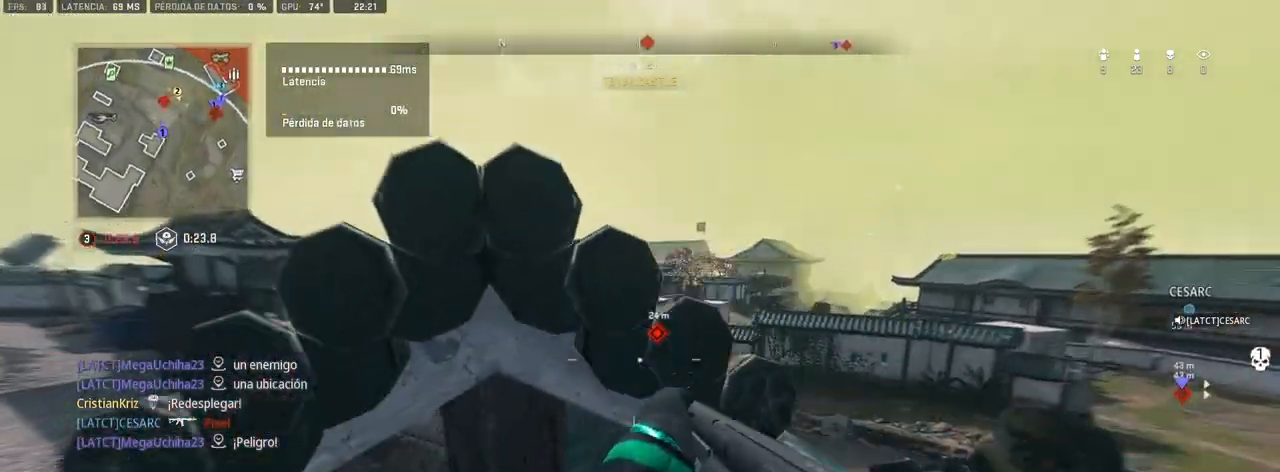
{"buttons": [], "left_stick": "up-right", "right_stick": "center", "events": [[17, "left_stick", "center"], [33, "right_stick", "left"], [67, "left_stick", "left"], [117, "right_stick", "center"], [217, "left_stick", "right"], [300, "right_stick", "right"], [400, "left_stick", "up-right"], [467, "right_stick", "center"]]}
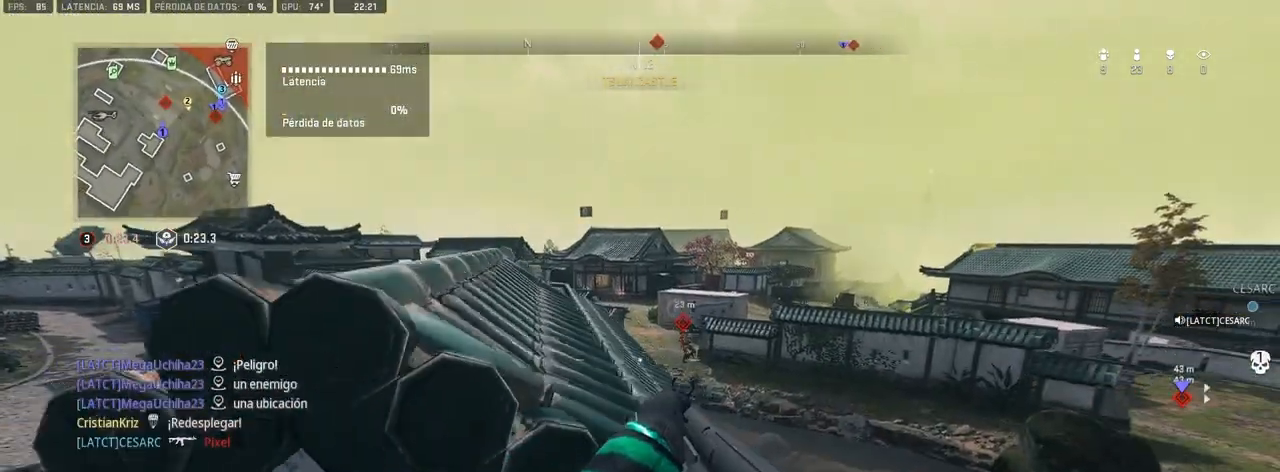
{"buttons": ["L1"], "left_stick": "right", "right_stick": "right", "events": [[150, "L1", "down"], [200, "left_stick", "center"], [417, "right_stick", "right"], [483, "left_stick", "right"]]}
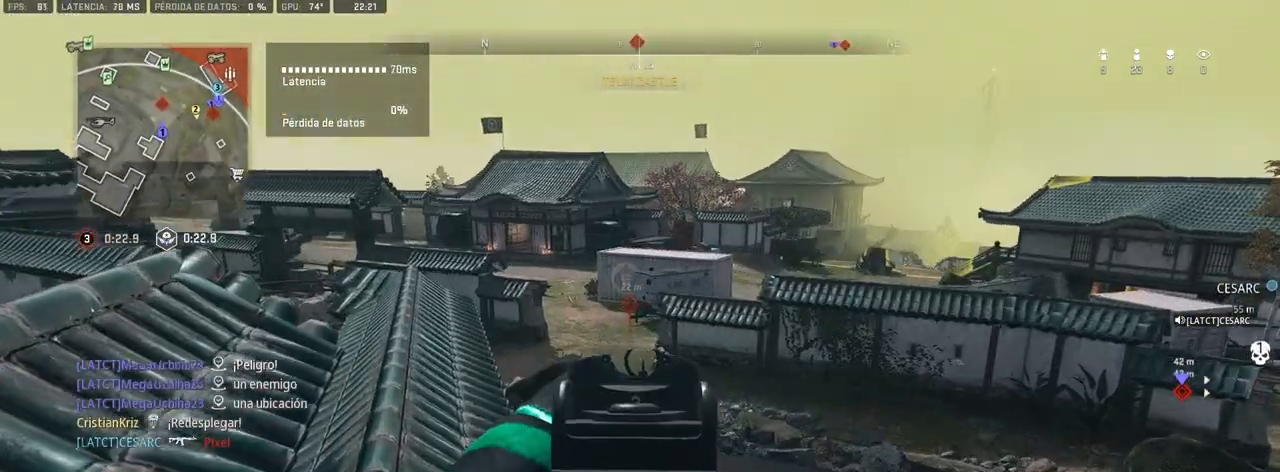
{"buttons": ["L1", "R1"], "left_stick": "center", "right_stick": "down", "events": [[117, "R1", "down"], [133, "left_stick", "center"], [183, "right_stick", "center"], [267, "right_stick", "down"]]}
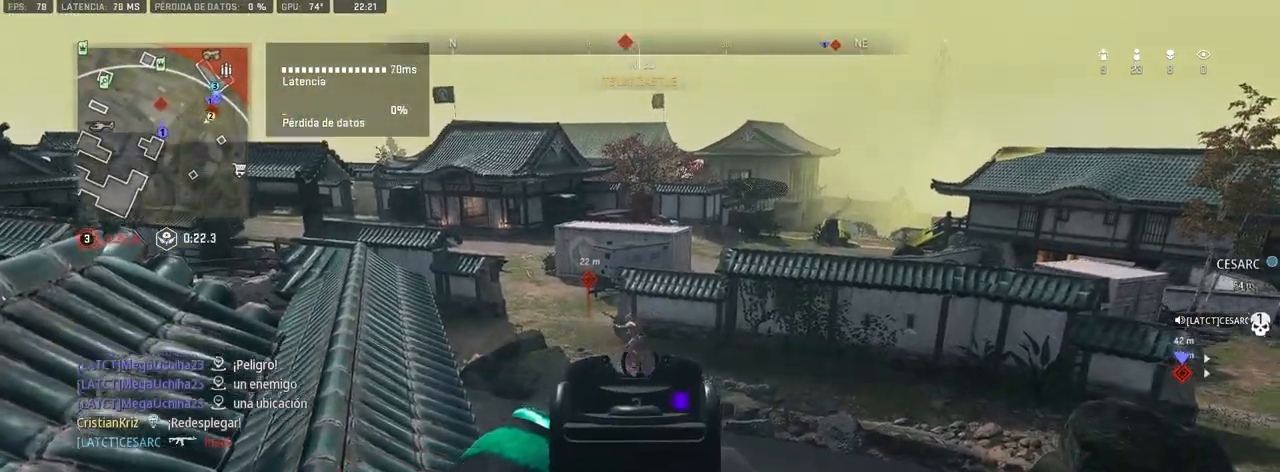
{"buttons": ["L1", "R1"], "left_stick": "up-left", "right_stick": "center", "events": [[67, "right_stick", "center"], [83, "left_stick", "up-left"], [100, "R1", "up"], [117, "right_stick", "up"], [217, "R1", "down"], [283, "right_stick", "center"], [300, "R1", "up"], [350, "right_stick", "up"], [367, "R1", "down"], [433, "R1", "up"], [500, "R1", "down"], [500, "right_stick", "center"]]}
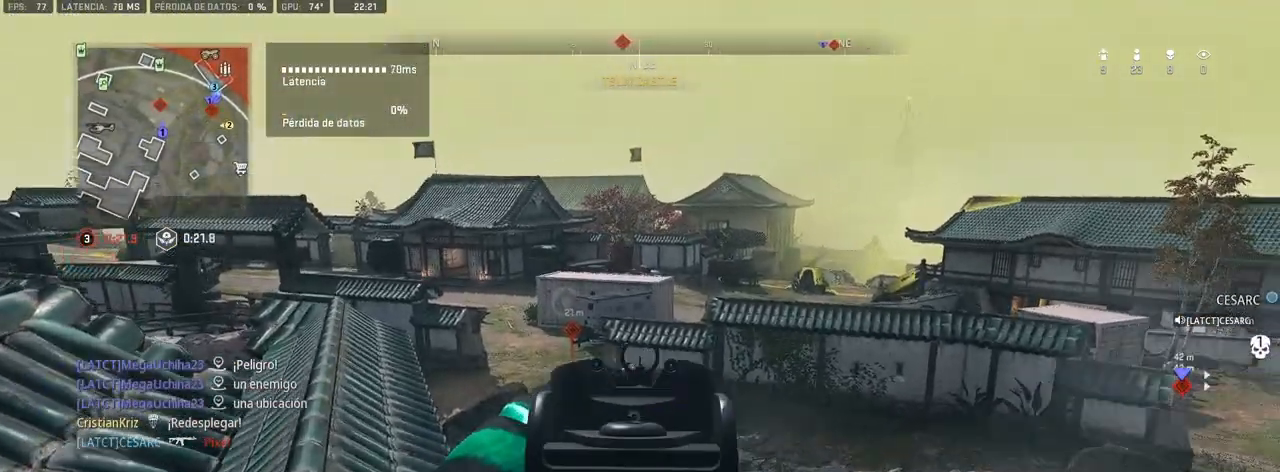
{"buttons": ["L1", "R1"], "left_stick": "up-left", "right_stick": "down", "events": [[33, "R1", "up"], [100, "right_stick", "down"], [117, "R1", "down"], [167, "R1", "up"], [233, "R1", "down"], [283, "R1", "up"], [367, "R1", "down"], [417, "R1", "up"], [467, "R1", "down"]]}
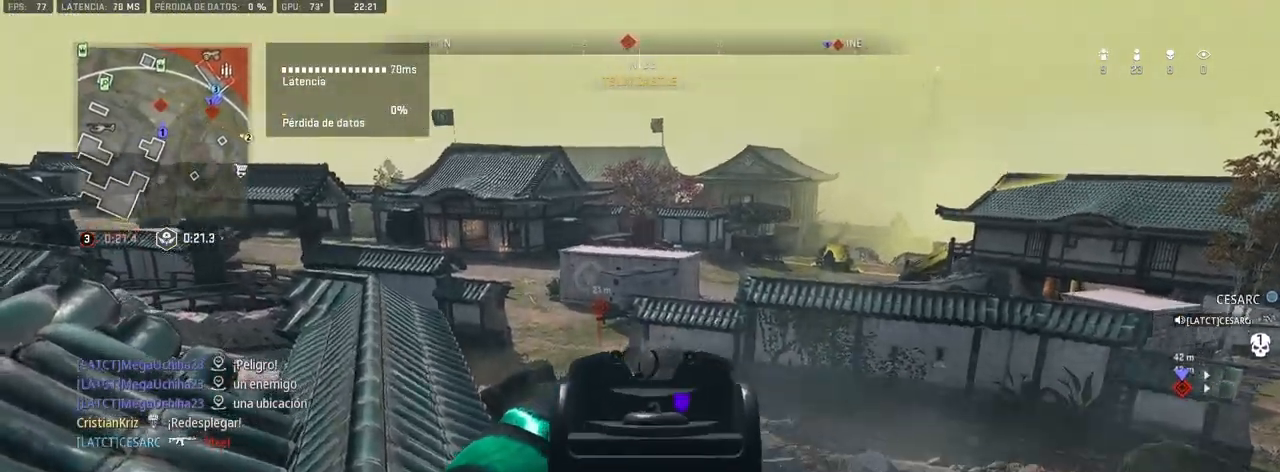
{"buttons": ["L1"], "left_stick": "up-left", "right_stick": "center", "events": [[33, "R1", "up"], [117, "R1", "down"], [150, "R1", "up"], [217, "L1", "up"], [300, "right_stick", "center"], [483, "L1", "down"]]}